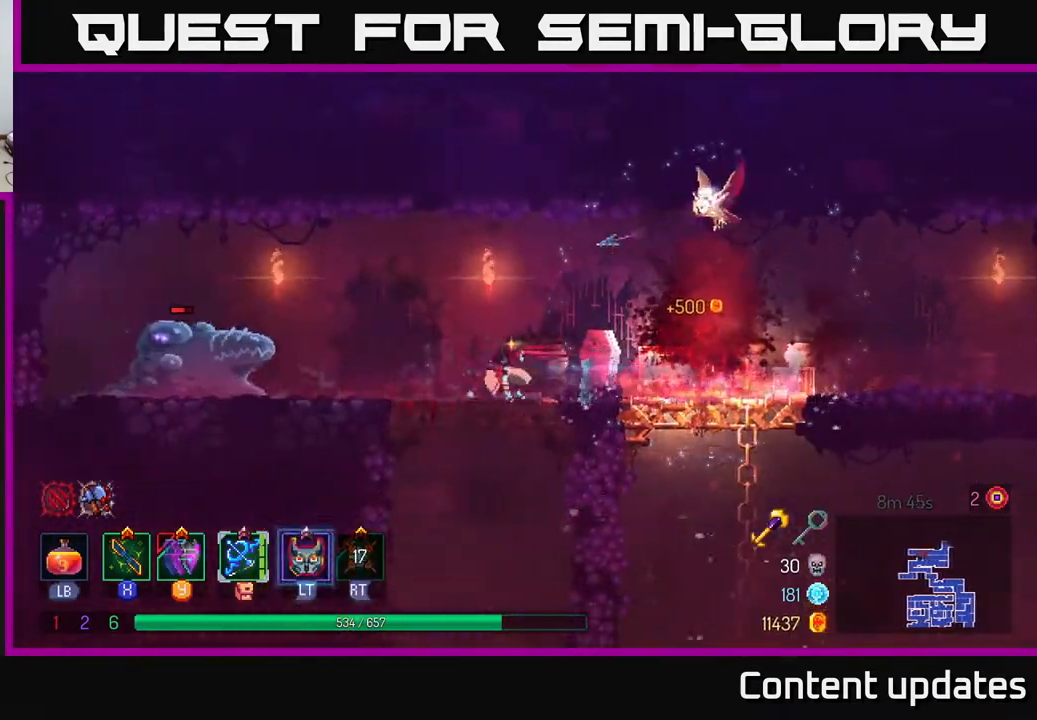
Gameplay with a controller (Xbox layout); each line is a JSON object with the inputs held at the frame after it. "events" lists button and stick changes between this image and that frame as [ms after this image, input, new state], when the widget could be followed in between.
{"buttons": [], "left_stick": "left", "right_stick": "center", "events": [[133, "X", "down"], [233, "X", "up"], [333, "X", "down"], [433, "X", "up"]]}
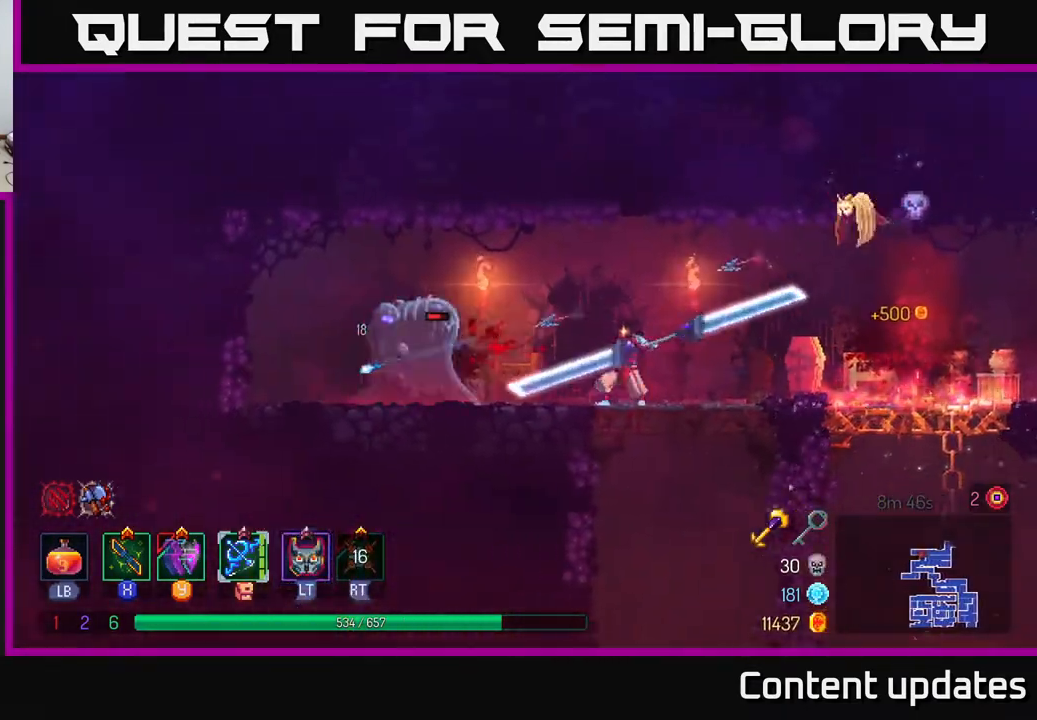
{"buttons": [], "left_stick": "left", "right_stick": "center", "events": [[17, "X", "down"], [83, "X", "up"], [167, "X", "down"], [267, "X", "up"], [333, "left_stick", "center"], [433, "left_stick", "left"]]}
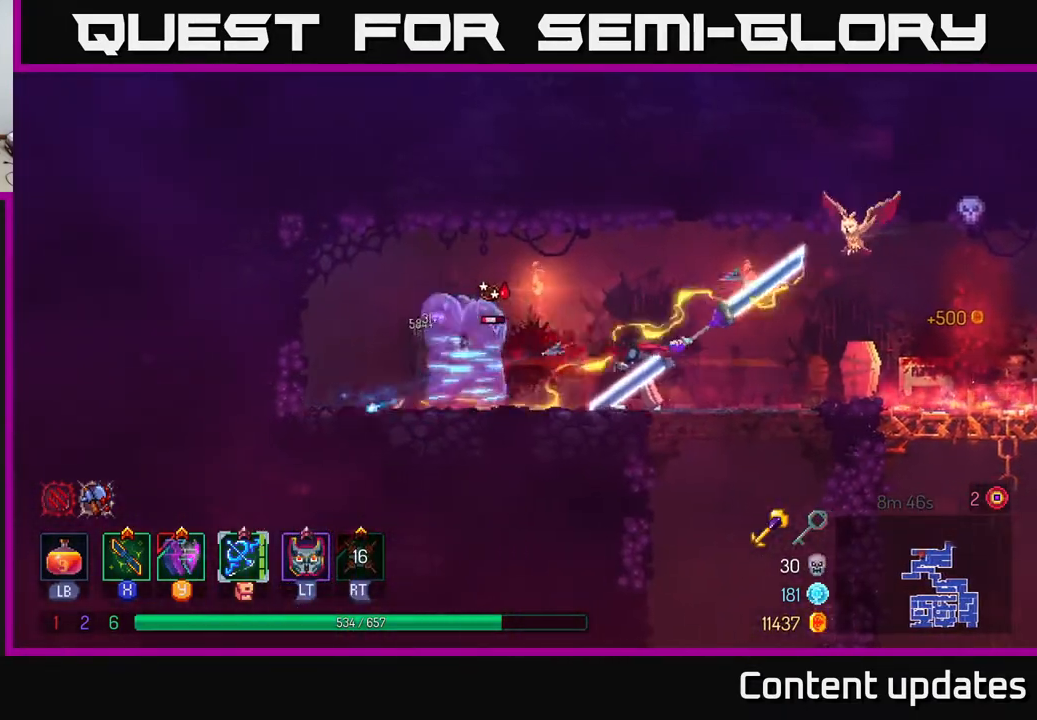
{"buttons": [], "left_stick": "right", "right_stick": "center", "events": [[433, "left_stick", "center"], [500, "left_stick", "right"]]}
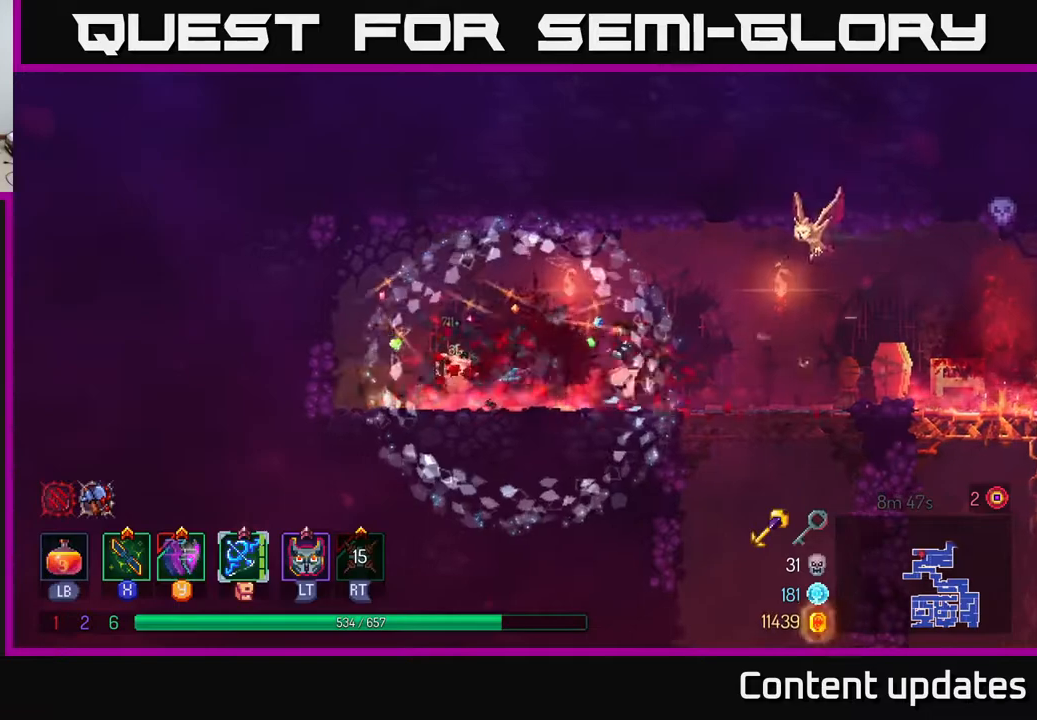
{"buttons": [], "left_stick": "right", "right_stick": "center", "events": [[33, "B", "down"], [167, "B", "up"]]}
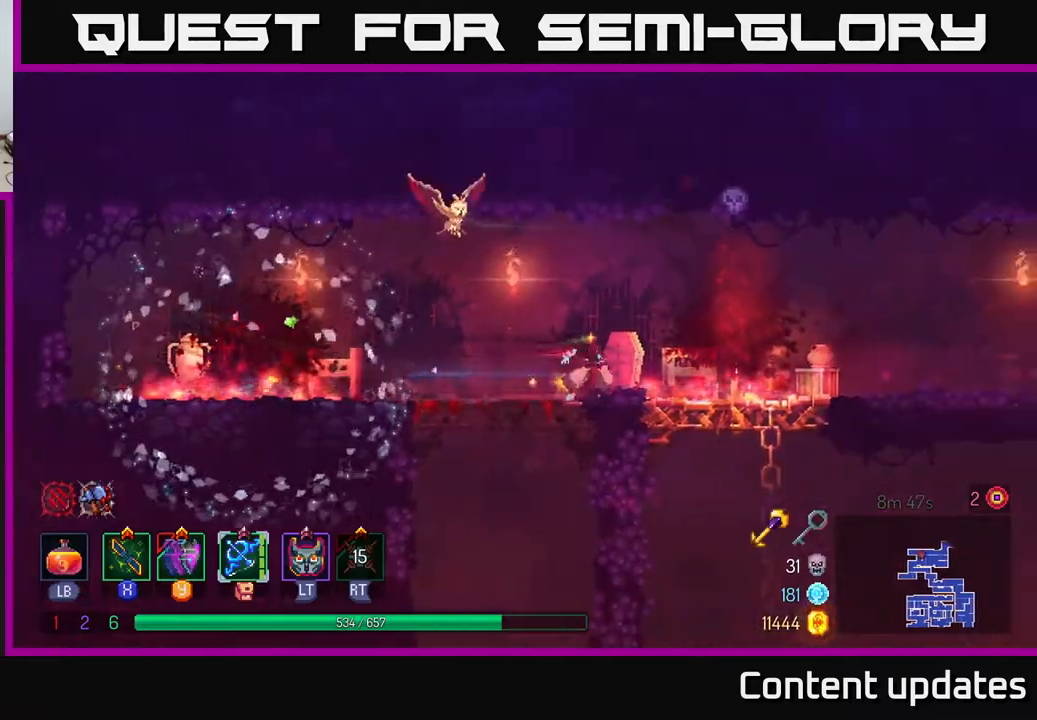
{"buttons": [], "left_stick": "right", "right_stick": "center", "events": []}
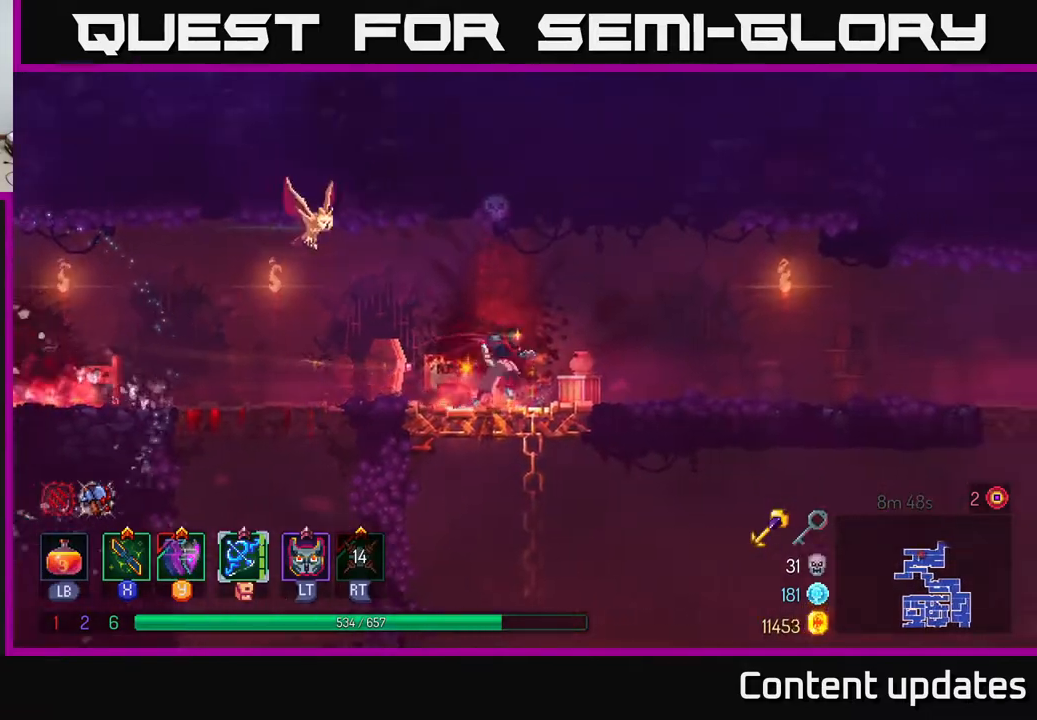
{"buttons": [], "left_stick": "right", "right_stick": "center", "events": [[150, "B", "down"], [367, "B", "up"]]}
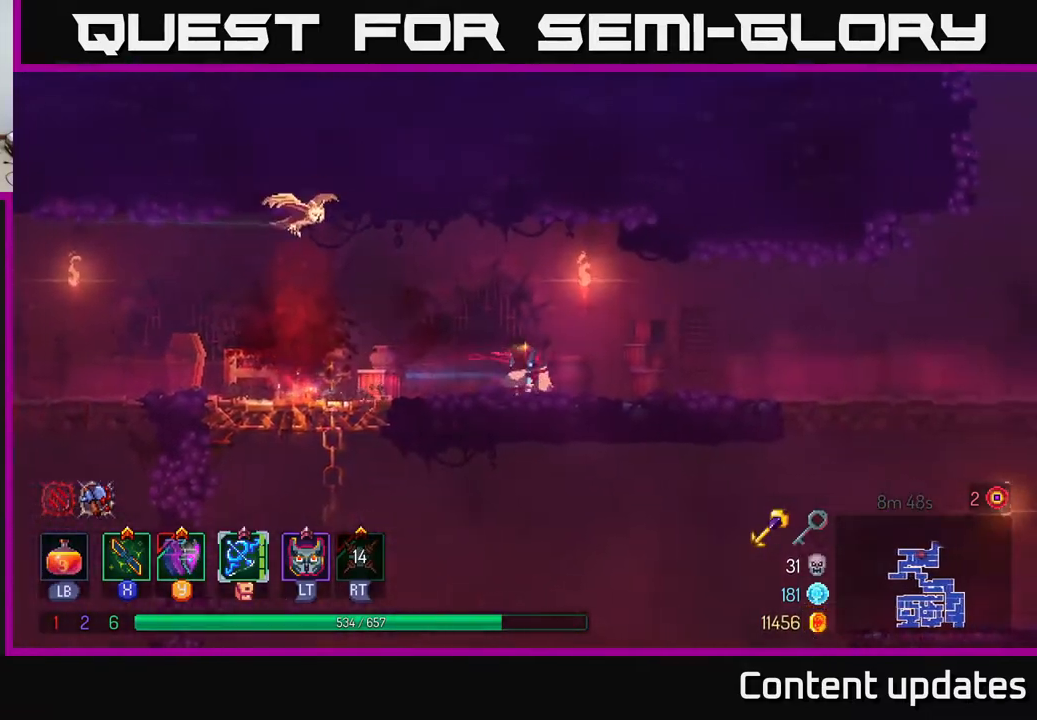
{"buttons": [], "left_stick": "right", "right_stick": "center", "events": []}
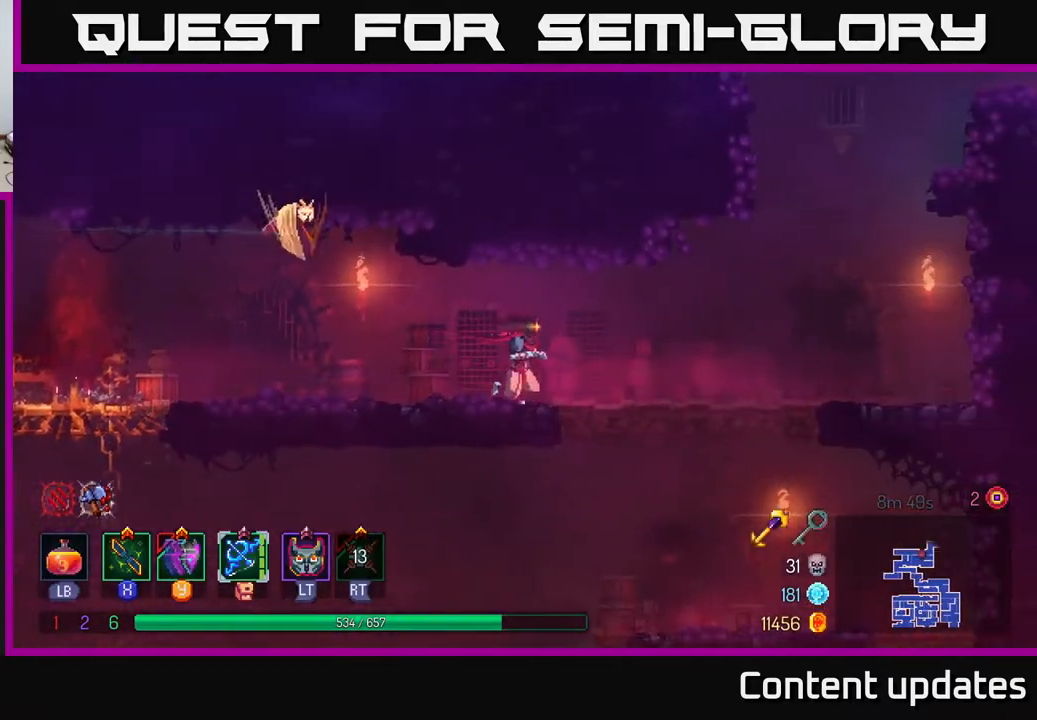
{"buttons": [], "left_stick": "right", "right_stick": "center", "events": []}
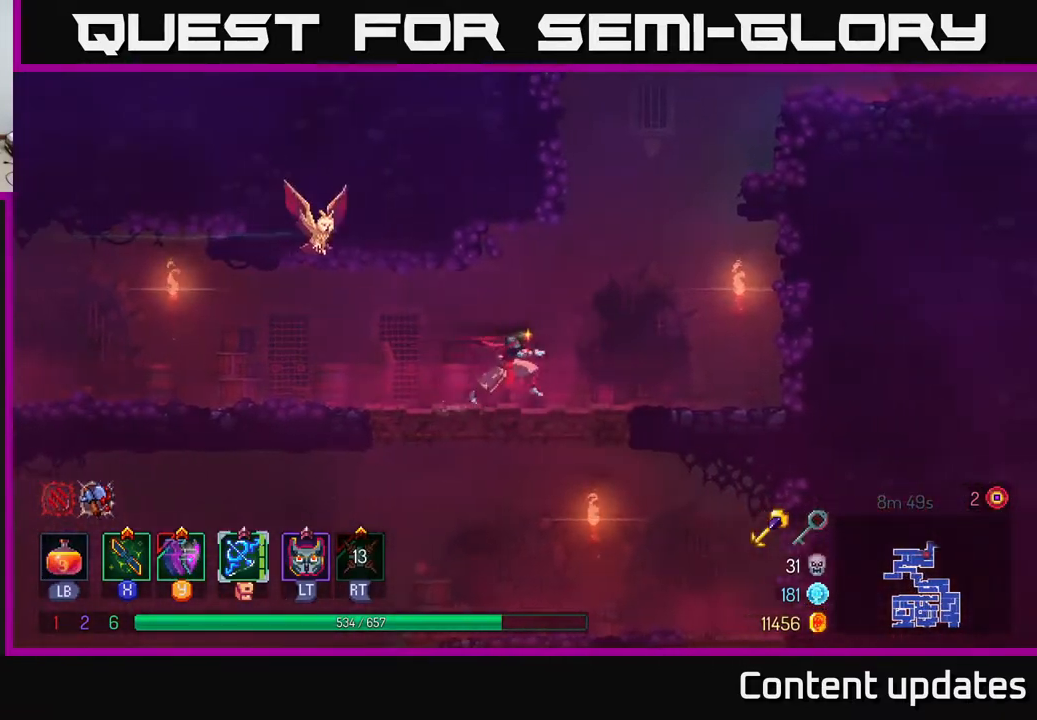
{"buttons": [], "left_stick": "up-right", "right_stick": "center", "events": [[133, "A", "down"], [233, "A", "up"], [233, "left_stick", "up-right"], [317, "A", "down"], [500, "A", "up"]]}
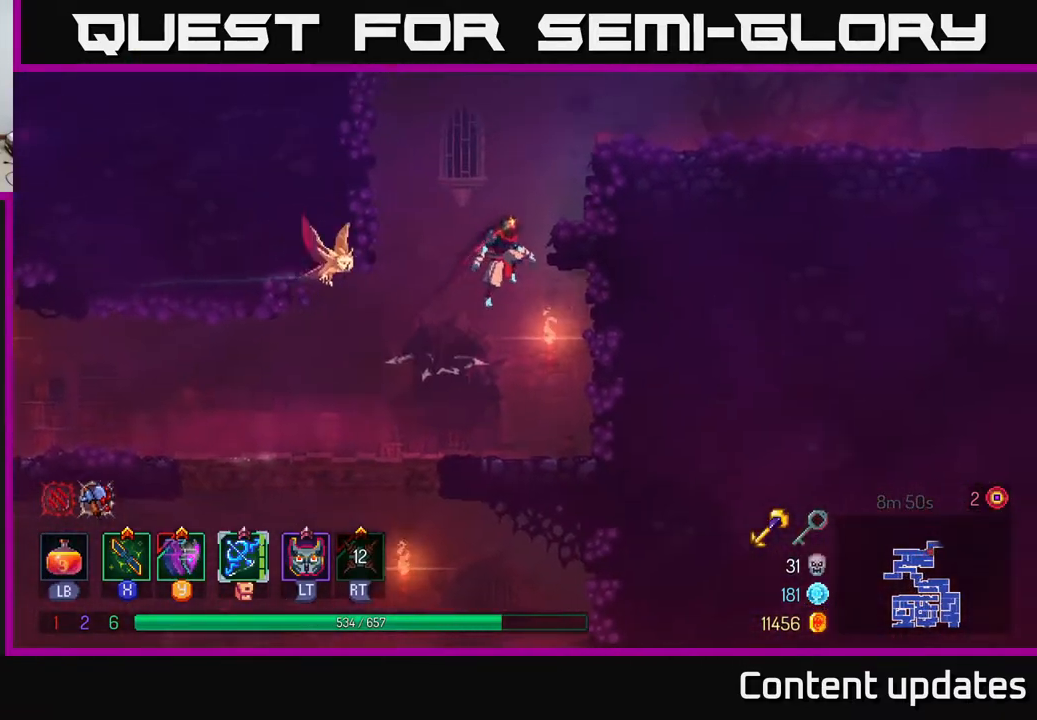
{"buttons": [], "left_stick": "up-right", "right_stick": "center", "events": [[350, "A", "down"], [450, "A", "up"]]}
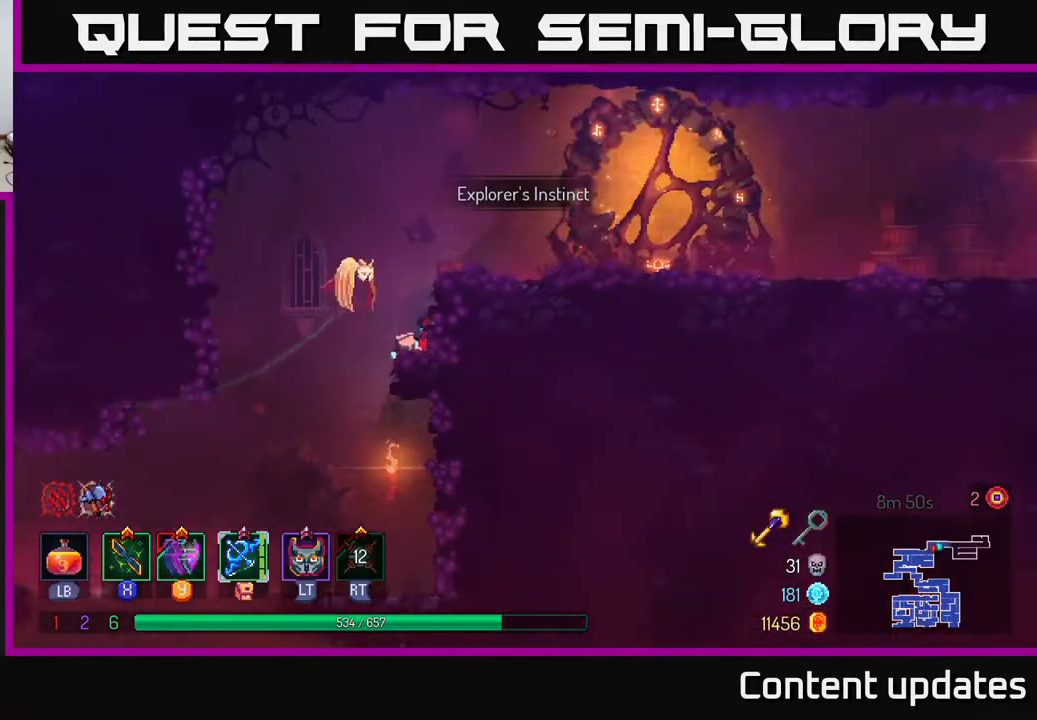
{"buttons": [], "left_stick": "up-right", "right_stick": "center", "events": [[200, "B", "down"], [333, "B", "up"]]}
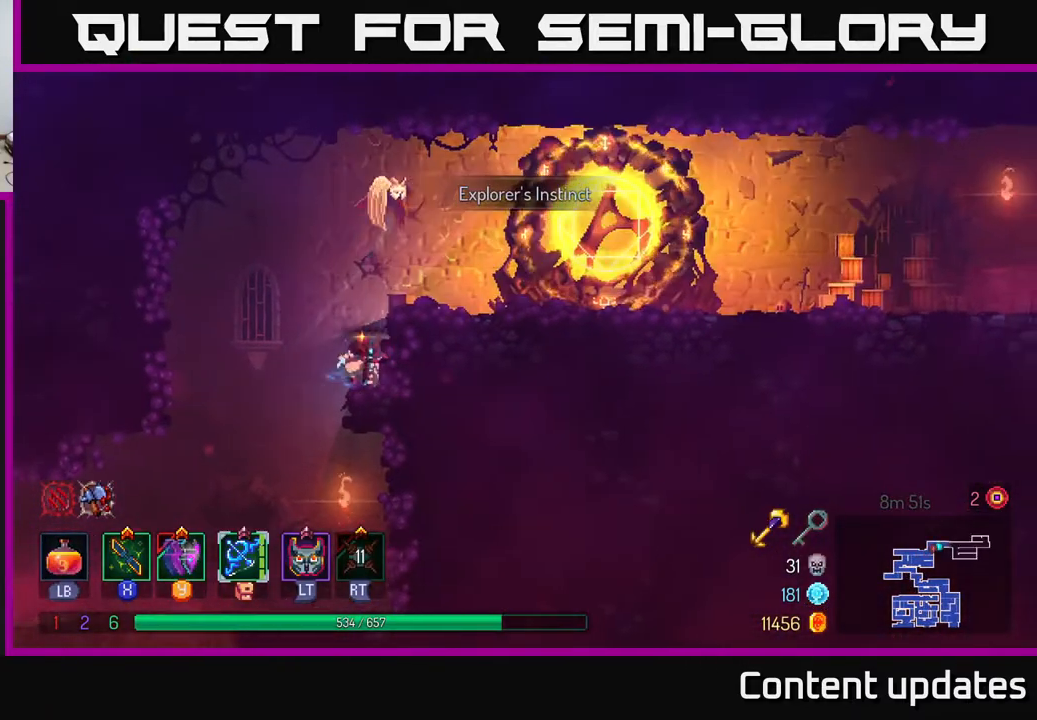
{"buttons": ["B"], "left_stick": "right", "right_stick": "center", "events": [[150, "A", "down"], [267, "A", "up"], [400, "left_stick", "right"], [450, "B", "down"]]}
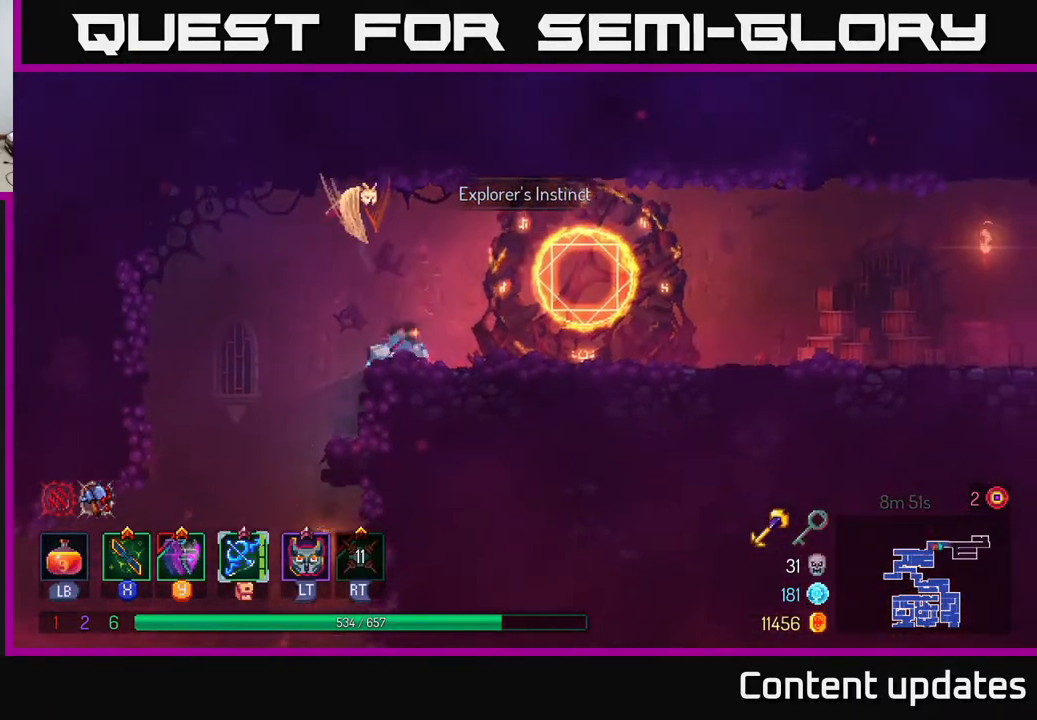
{"buttons": ["SELECT"], "left_stick": "center", "right_stick": "center", "events": [[100, "B", "up"], [333, "SELECT", "down"], [350, "left_stick", "center"]]}
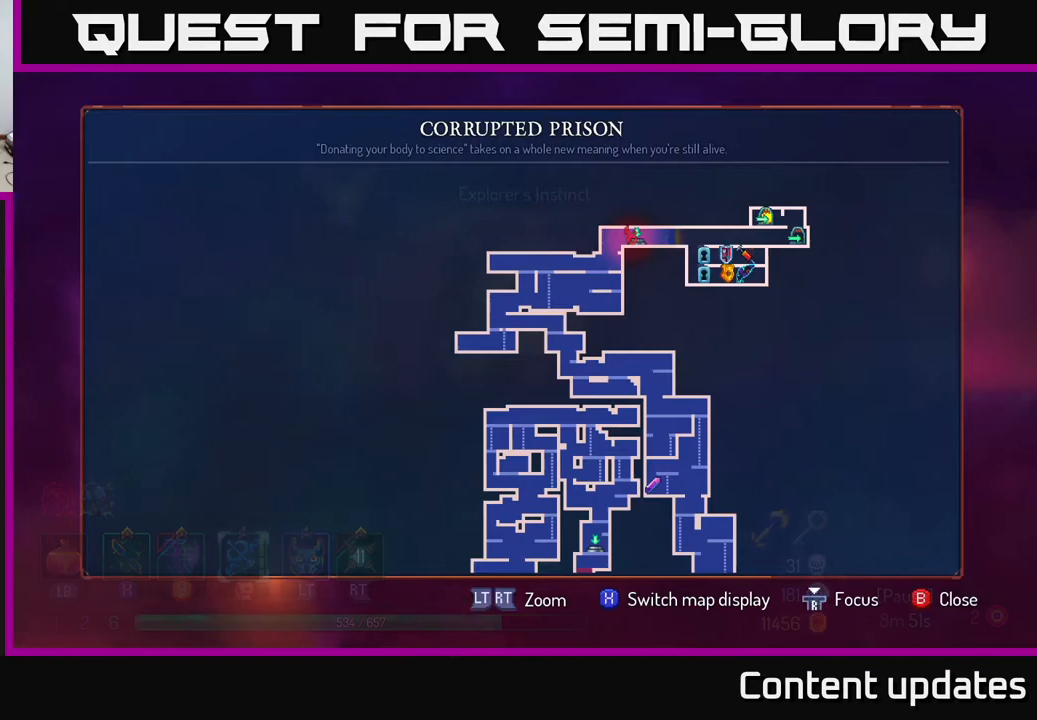
{"buttons": [], "left_stick": "right", "right_stick": "center", "events": [[33, "SELECT", "up"], [267, "left_stick", "right"]]}
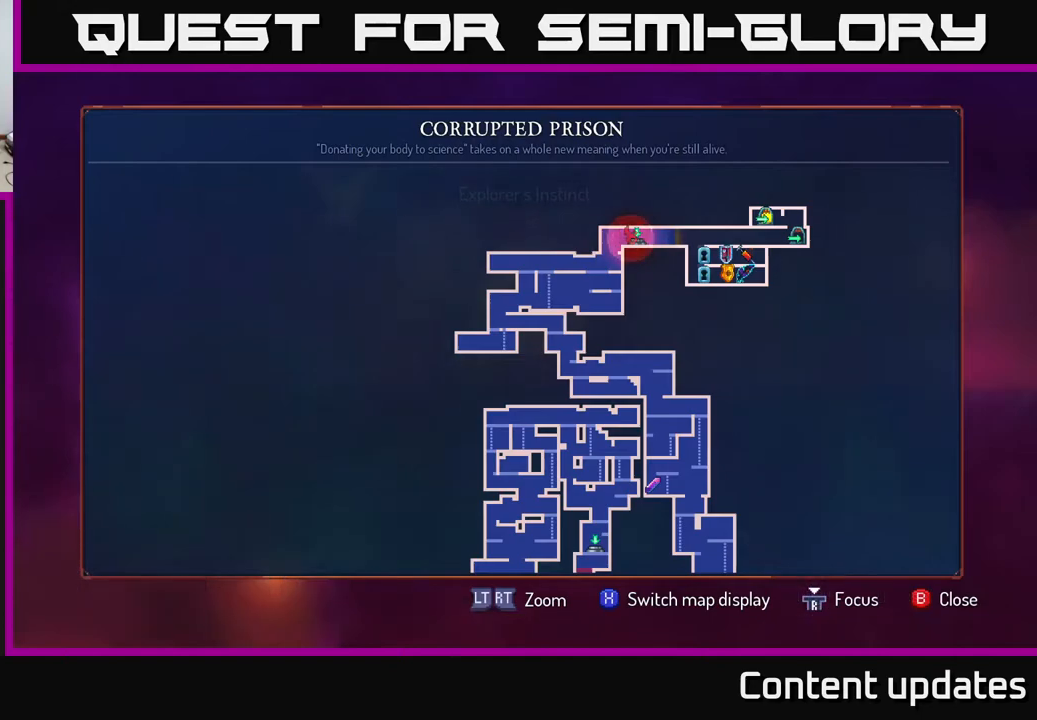
{"buttons": [], "left_stick": "center", "right_stick": "center", "events": [[83, "left_stick", "down"], [350, "left_stick", "center"]]}
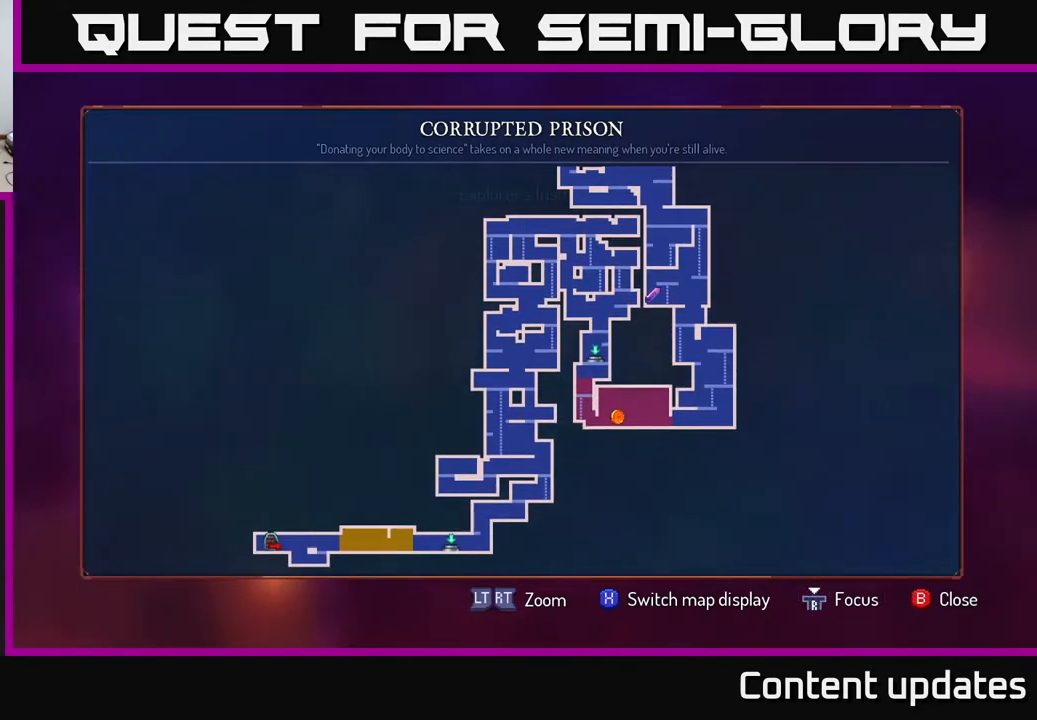
{"buttons": [], "left_stick": "center", "right_stick": "center", "events": []}
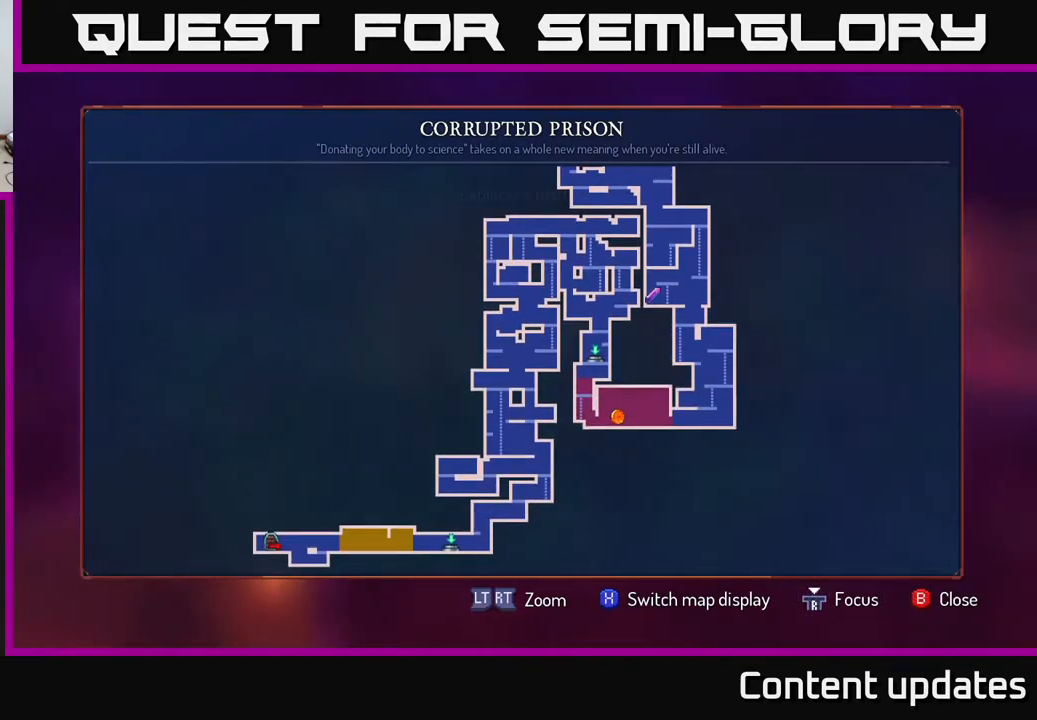
{"buttons": [], "left_stick": "center", "right_stick": "center", "events": []}
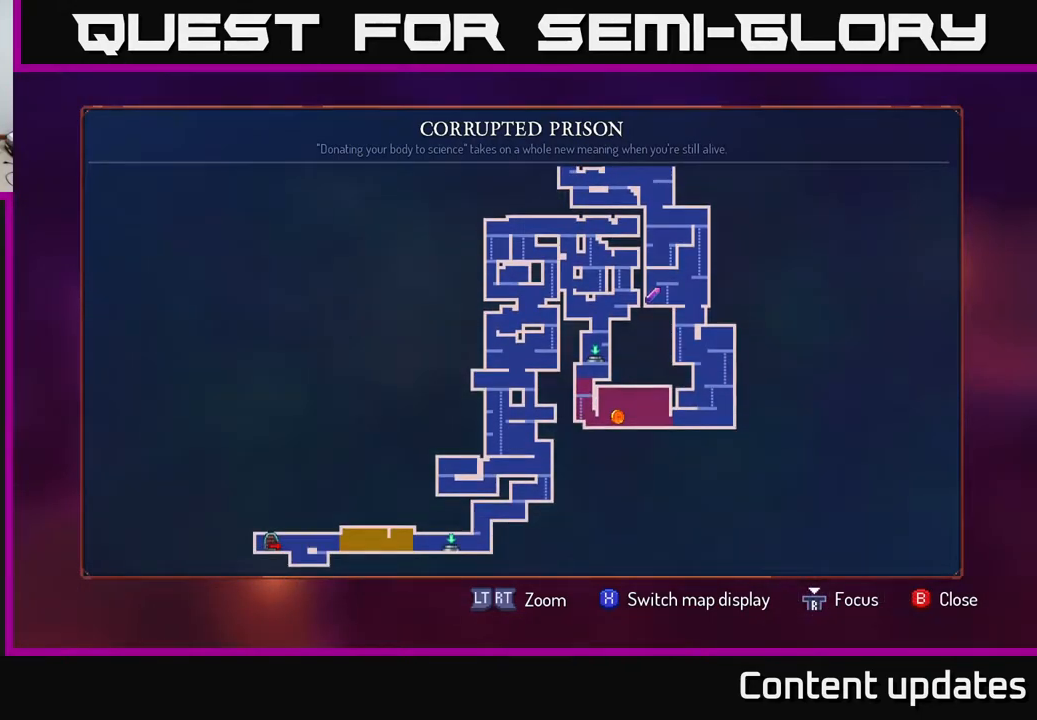
{"buttons": [], "left_stick": "center", "right_stick": "center", "events": []}
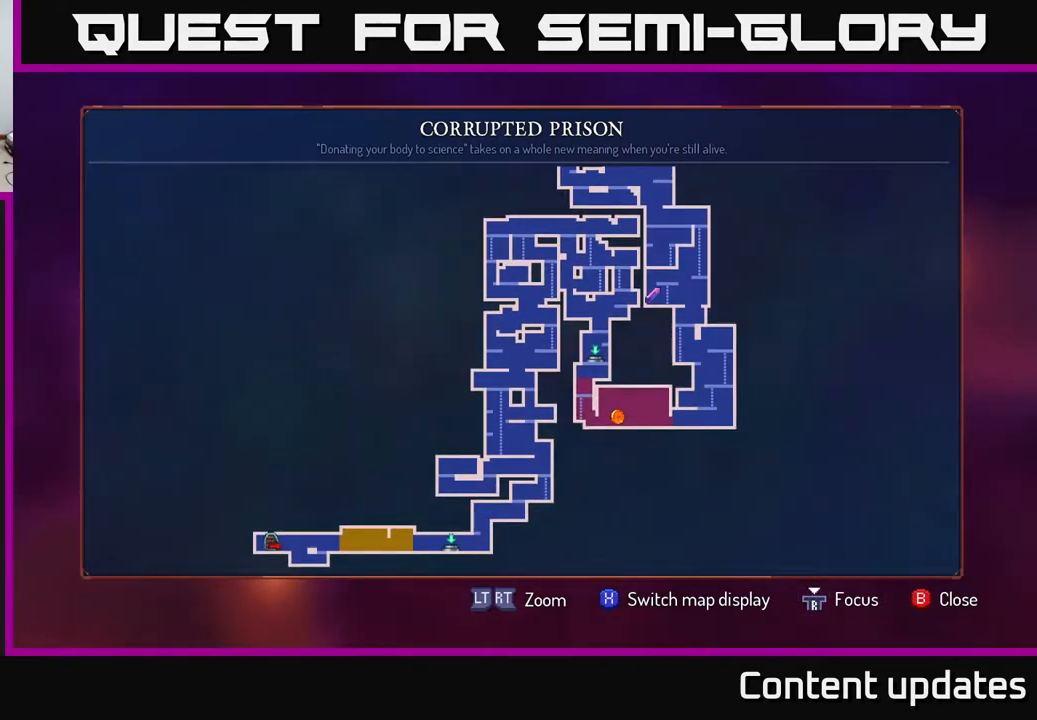
{"buttons": [], "left_stick": "center", "right_stick": "center", "events": []}
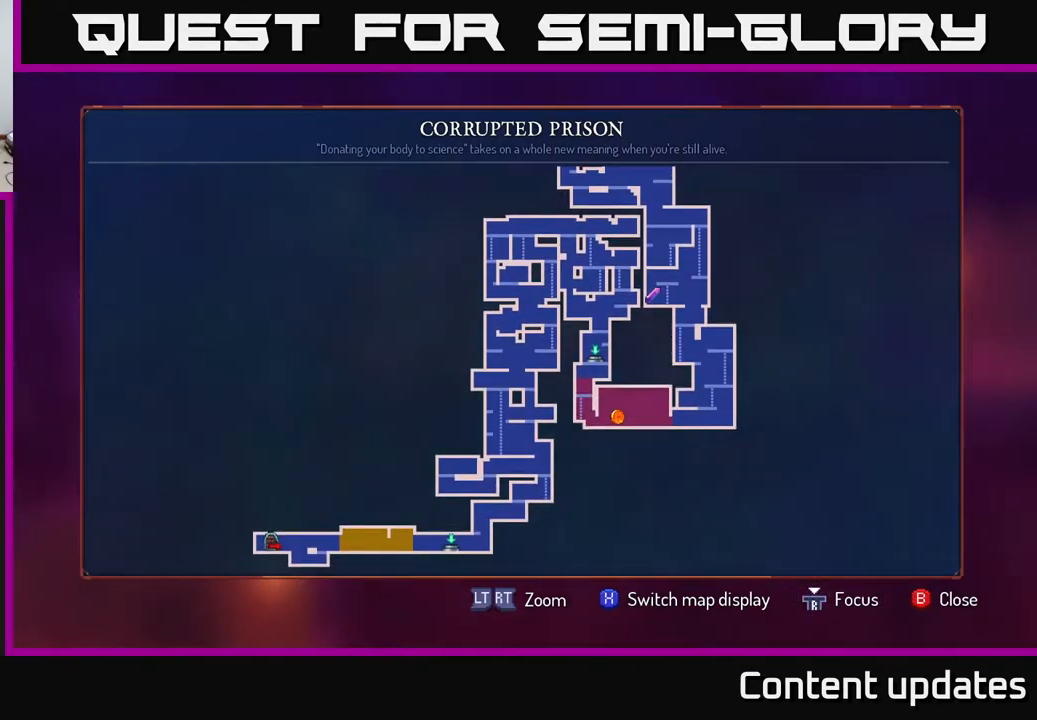
{"buttons": [], "left_stick": "center", "right_stick": "center", "events": [[150, "left_stick", "up"], [417, "left_stick", "center"]]}
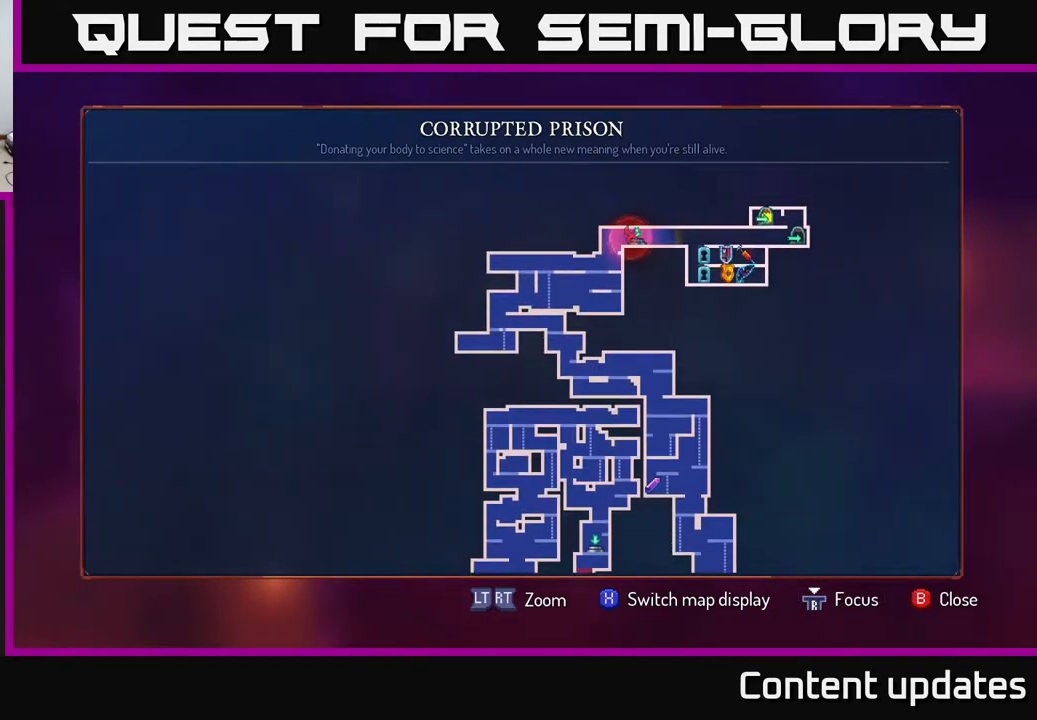
{"buttons": [], "left_stick": "center", "right_stick": "center", "events": []}
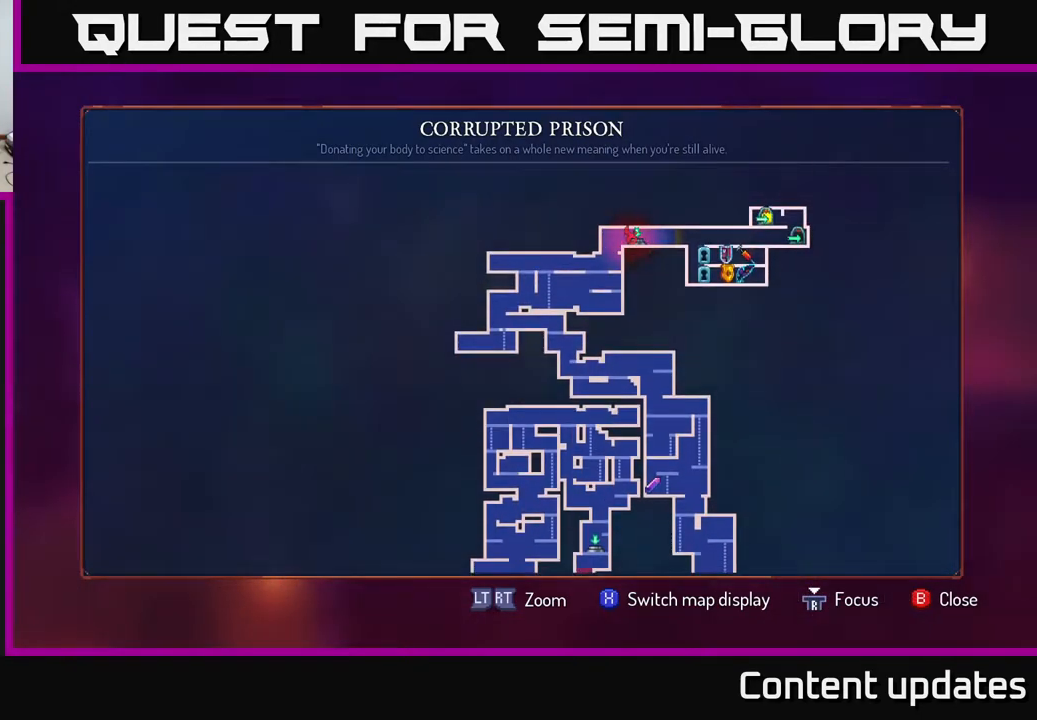
{"buttons": [], "left_stick": "center", "right_stick": "center", "events": []}
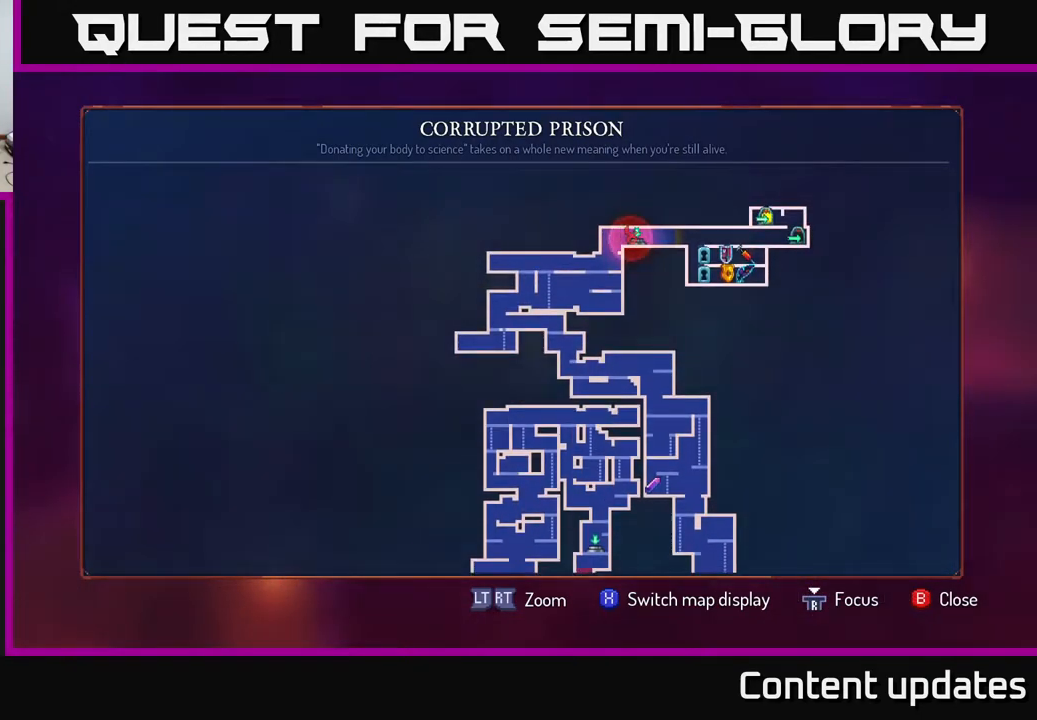
{"buttons": ["B"], "left_stick": "right", "right_stick": "center", "events": [[67, "SELECT", "down"], [150, "SELECT", "up"], [333, "left_stick", "right"], [483, "B", "down"]]}
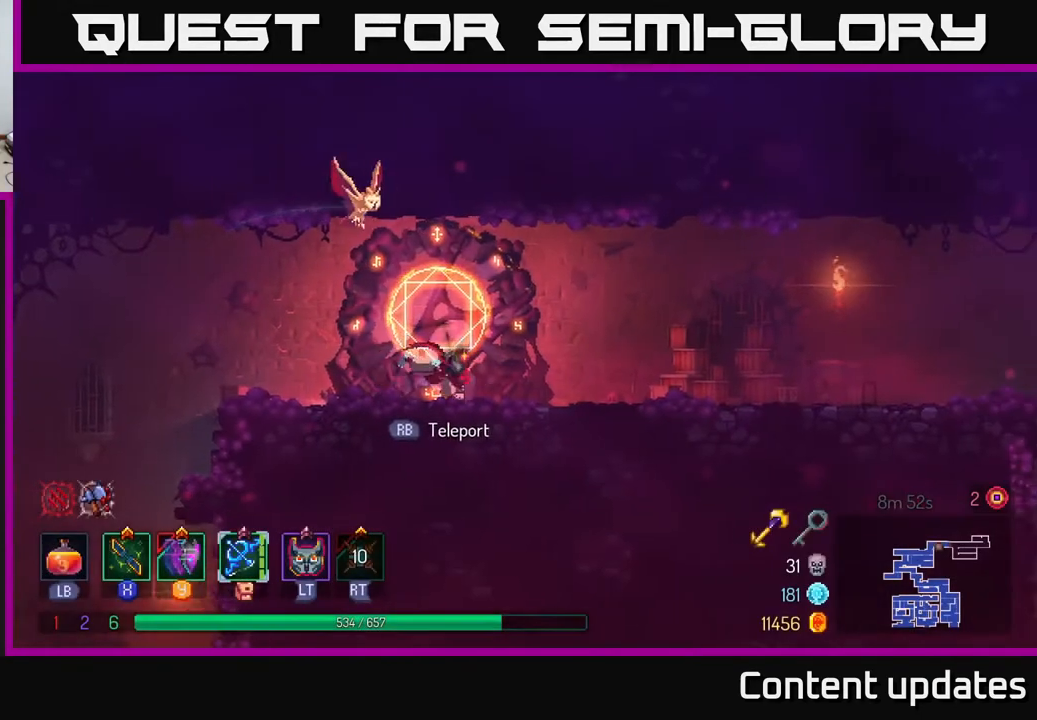
{"buttons": ["A"], "left_stick": "right", "right_stick": "center", "events": [[200, "B", "up"], [433, "A", "down"]]}
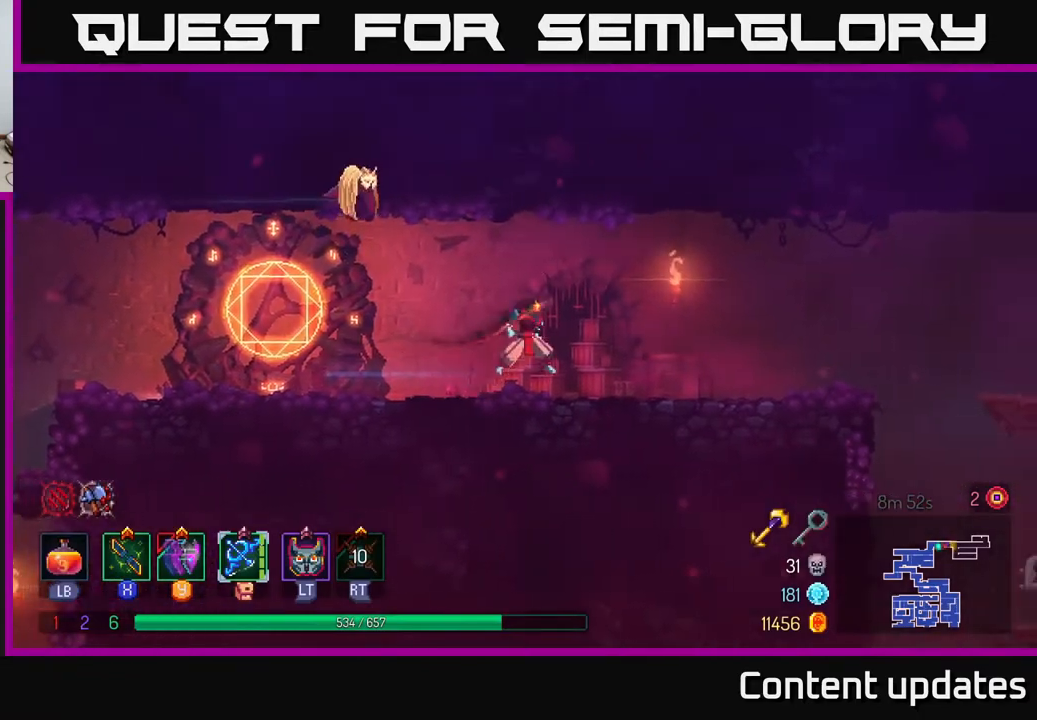
{"buttons": [], "left_stick": "right", "right_stick": "center", "events": [[100, "A", "up"], [367, "B", "down"], [500, "B", "up"]]}
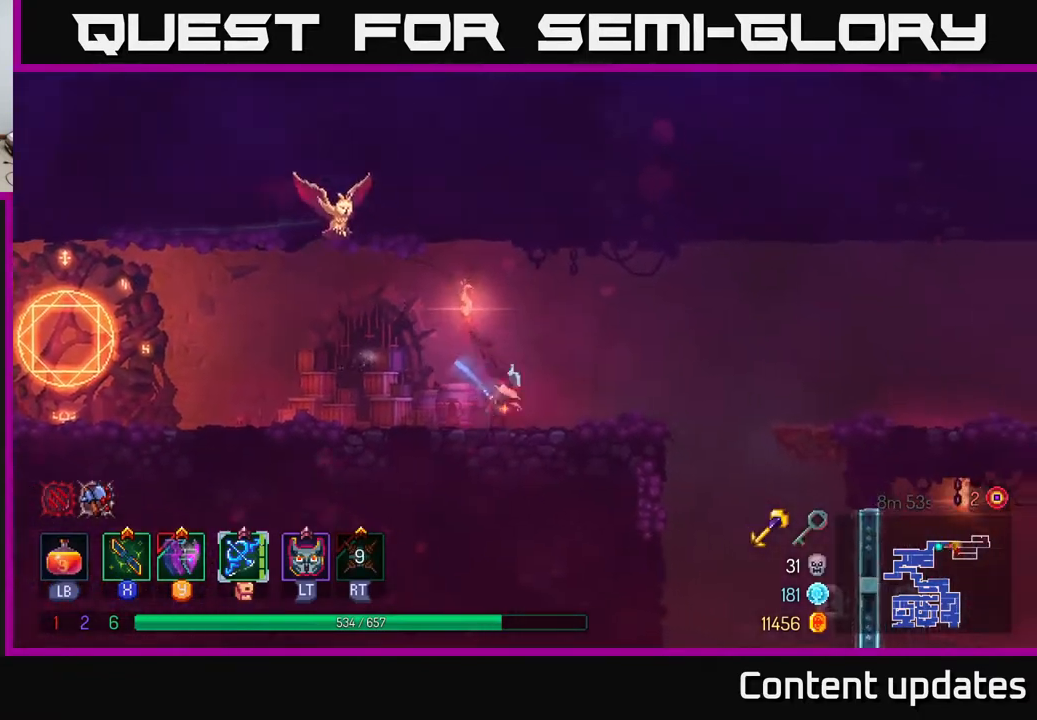
{"buttons": [], "left_stick": "down", "right_stick": "center", "events": [[450, "left_stick", "down"]]}
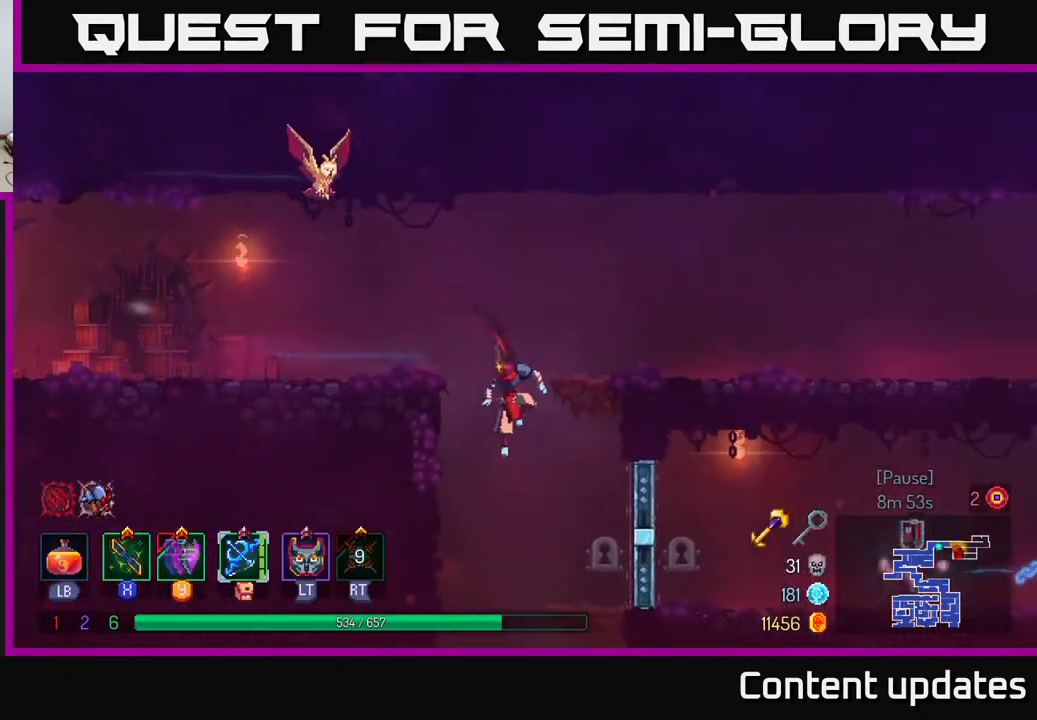
{"buttons": ["A"], "left_stick": "right", "right_stick": "center", "events": [[150, "left_stick", "right"], [433, "A", "down"]]}
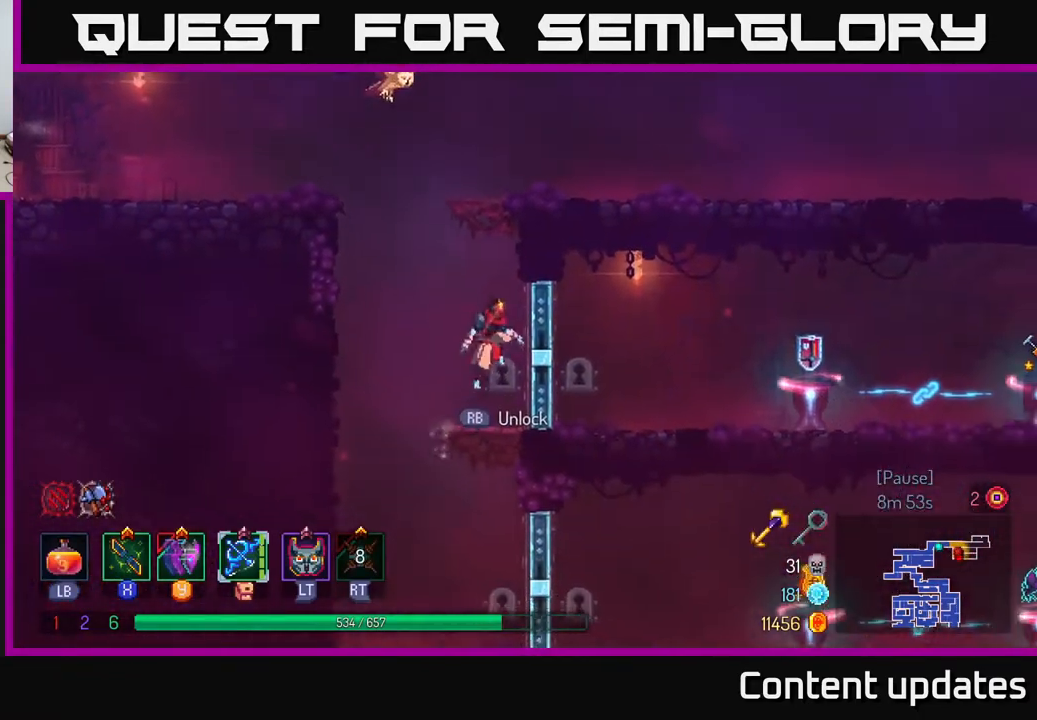
{"buttons": [], "left_stick": "center", "right_stick": "center", "events": [[33, "A", "up"], [283, "left_stick", "center"]]}
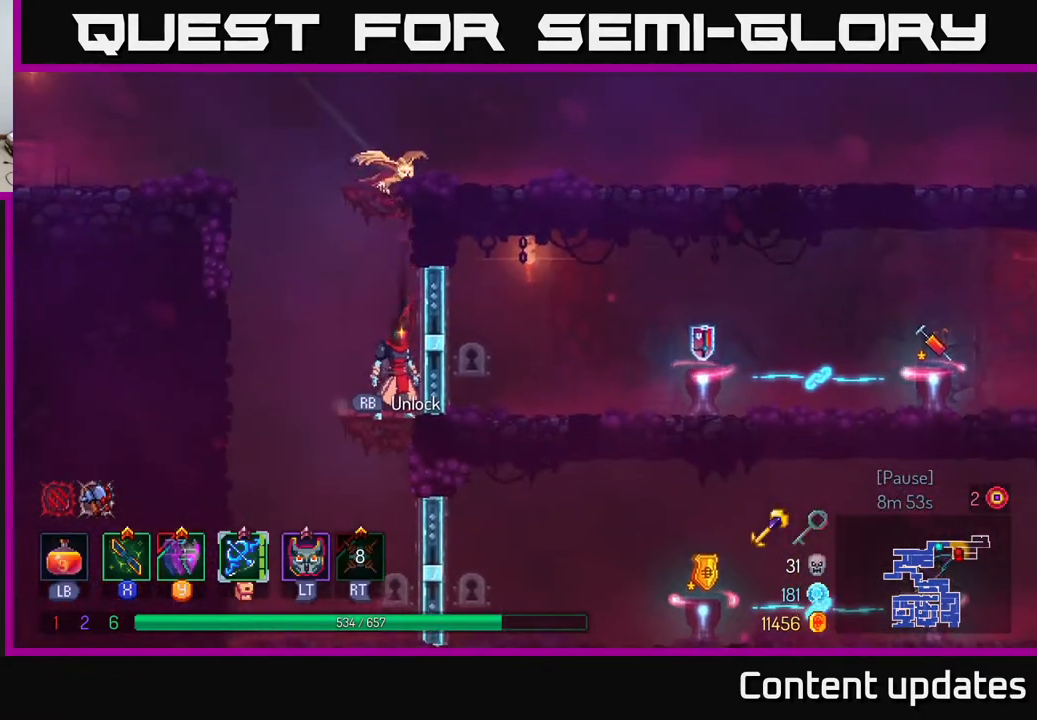
{"buttons": [], "left_stick": "center", "right_stick": "down-right", "events": [[350, "right_stick", "down"], [500, "right_stick", "down-right"]]}
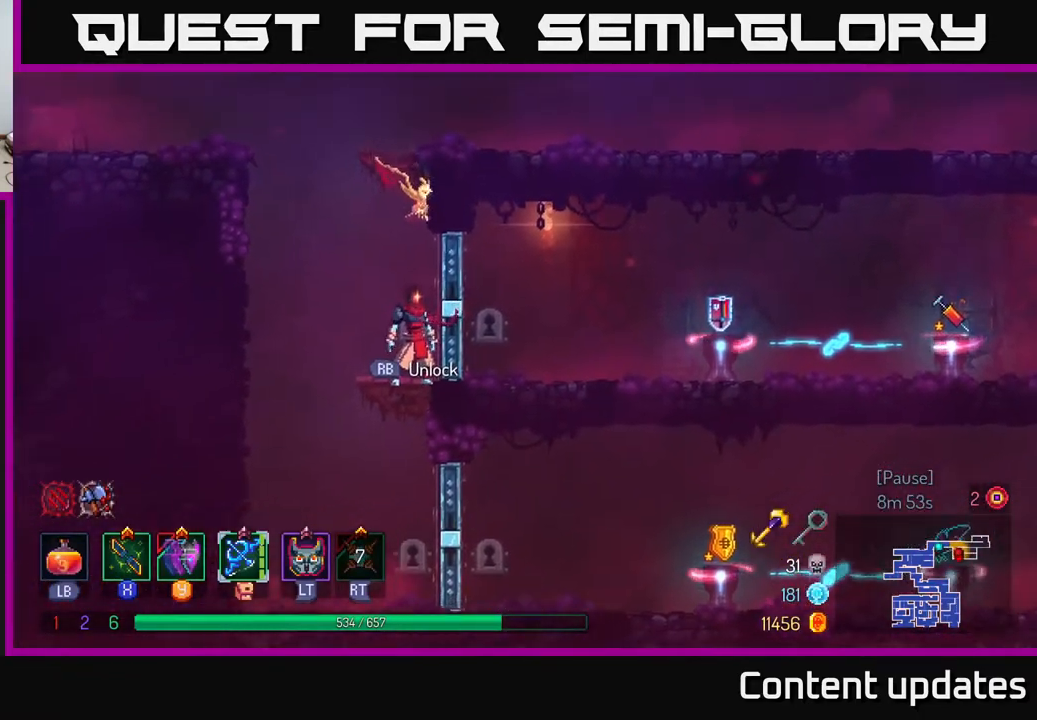
{"buttons": [], "left_stick": "center", "right_stick": "center", "events": [[400, "right_stick", "center"]]}